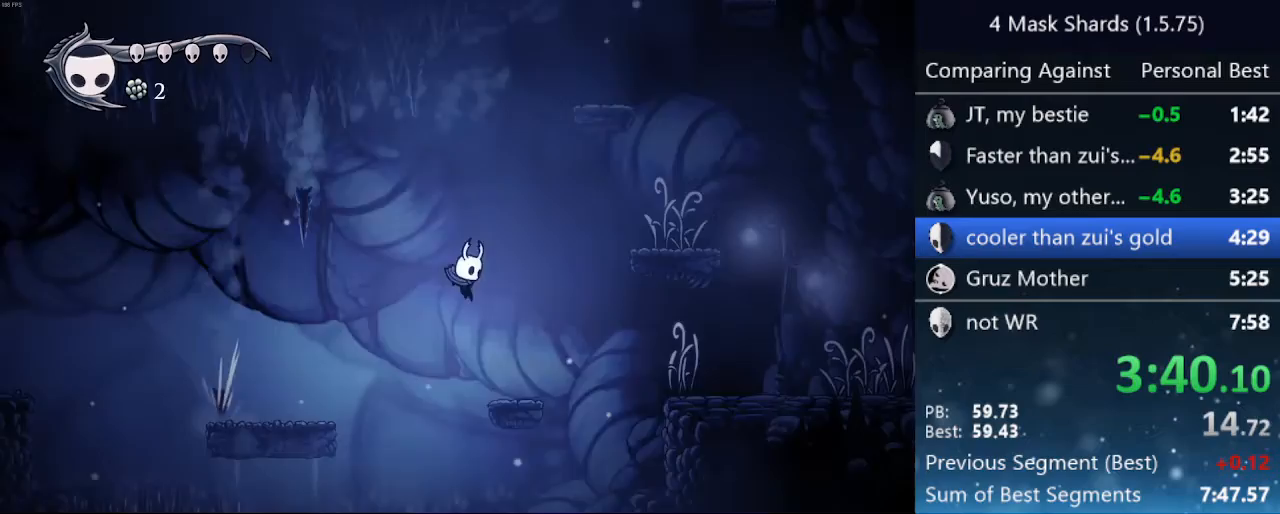
Gameplay with keyboard; each line is a JSON object with the keys held at the frame after it. "events" lists presses ("down") and releases ("up") of "cast", "cdash", "dash", "dnail", "down", "focus", "jump", "left", "map", "nail", "pause", "right" and "up" between this image and that frame as [ms after this image, input, new state], when the widget could be followed in between. No other keys are recorded. Mouse input is not recorded. Key names are as the overlay labels them; some are game actions (e.g. jump) rather than physical keys.
{"keys": ["jump", "right"], "events": [[200, "jump", "down"]]}
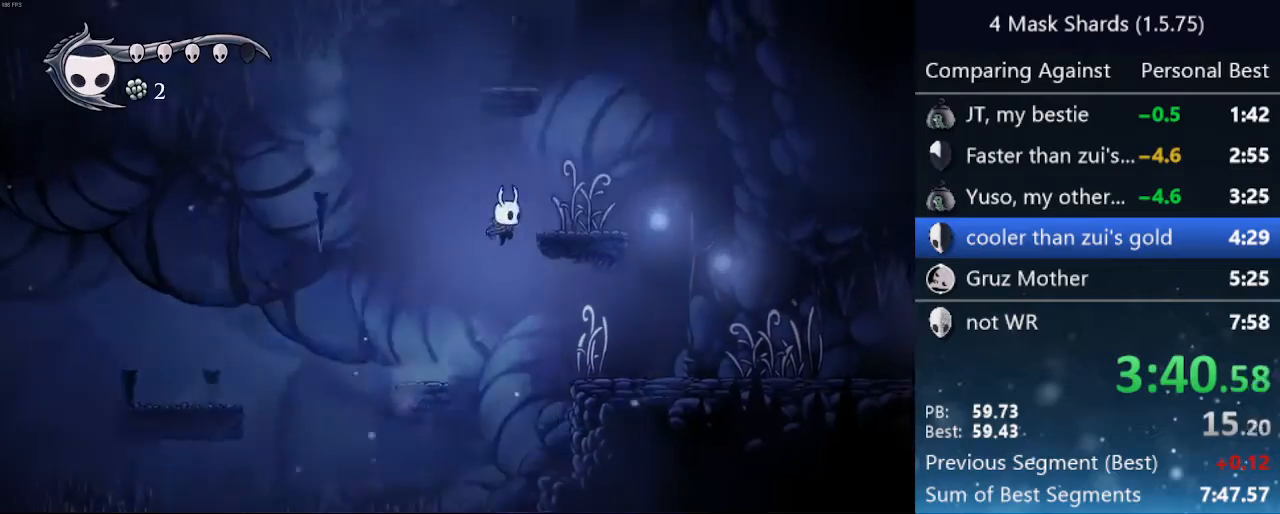
{"keys": ["right"], "events": [[33, "up", "down"], [100, "nail", "down"], [233, "jump", "up"], [233, "up", "up"], [267, "nail", "up"]]}
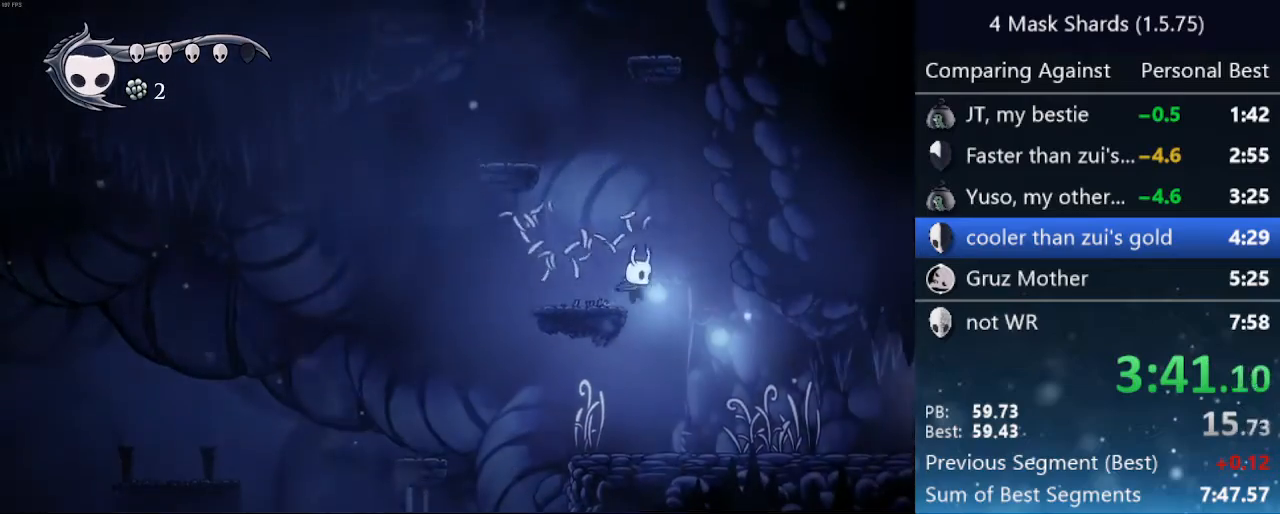
{"keys": ["nail", "right"], "events": [[333, "up", "down"], [367, "nail", "down"], [467, "up", "up"]]}
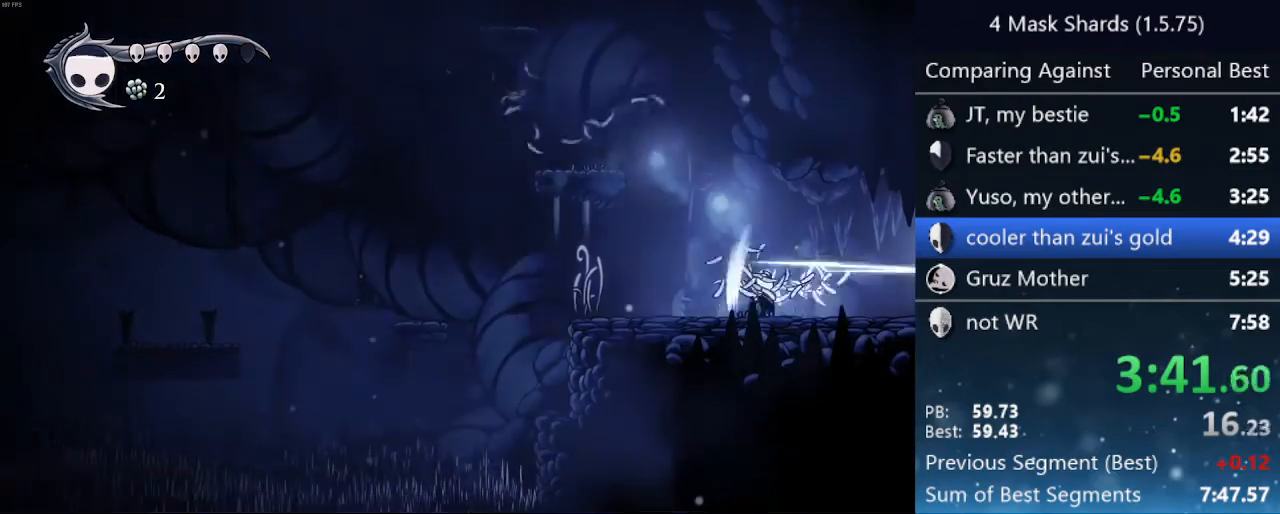
{"keys": ["right"], "events": [[33, "nail", "up"], [300, "nail", "down"], [500, "nail", "up"]]}
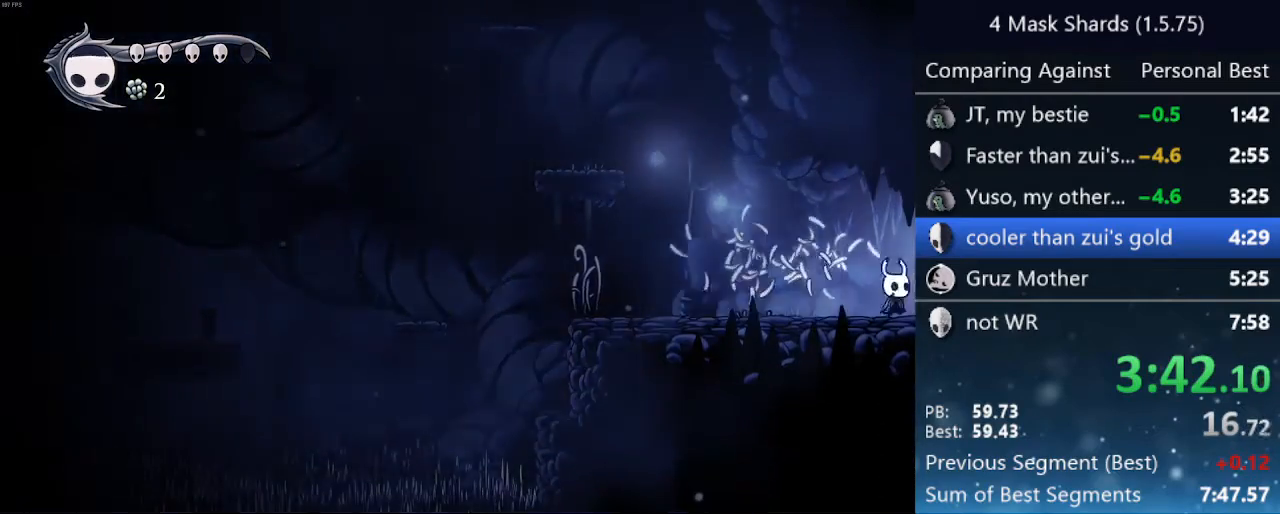
{"keys": ["right"], "events": []}
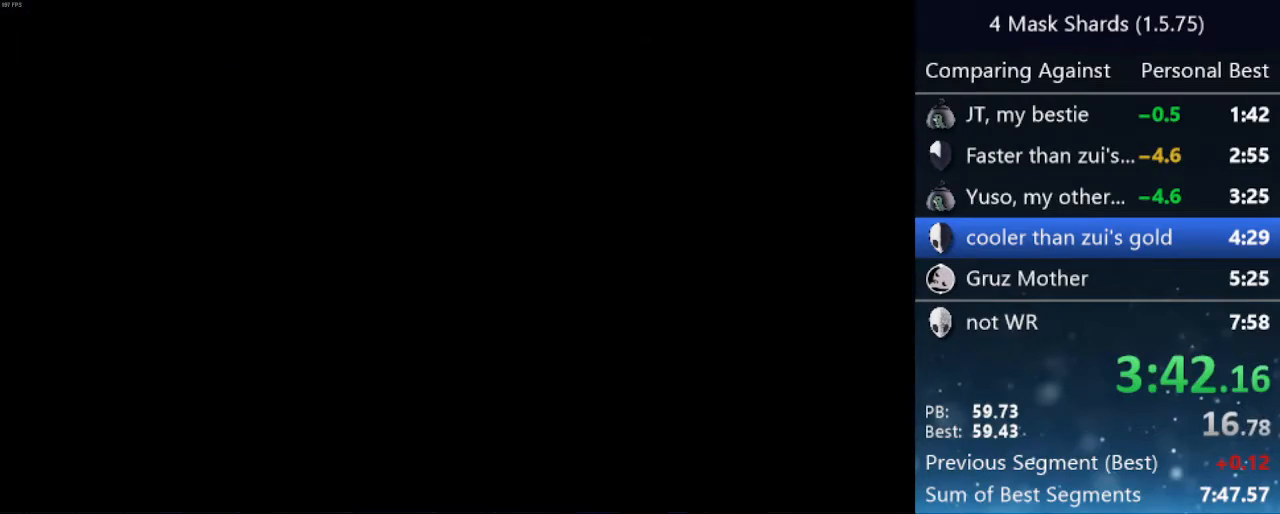
{"keys": ["right"], "events": []}
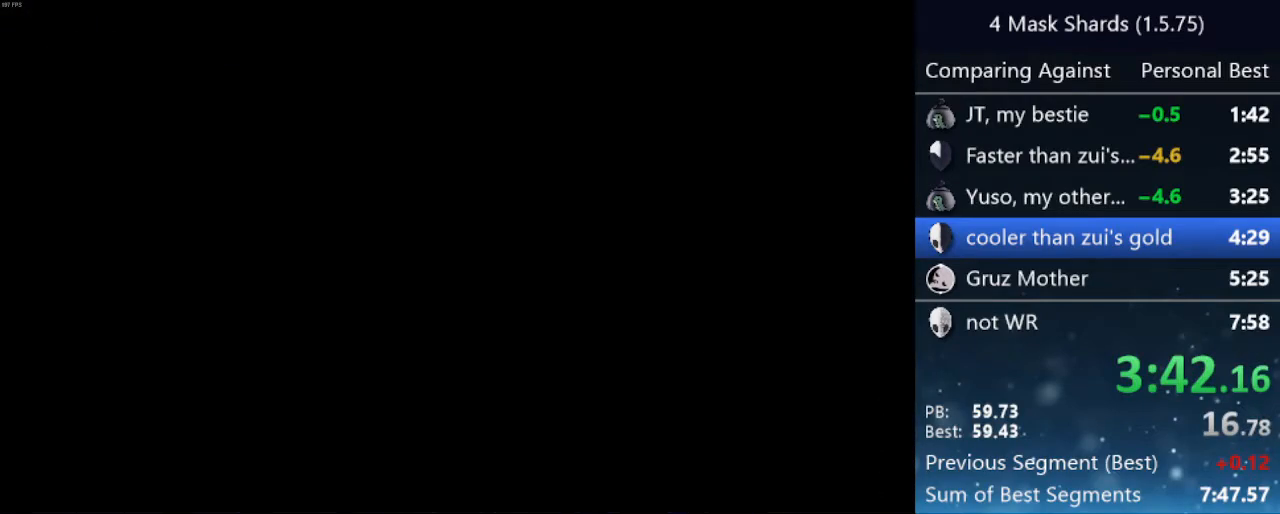
{"keys": ["right"], "events": []}
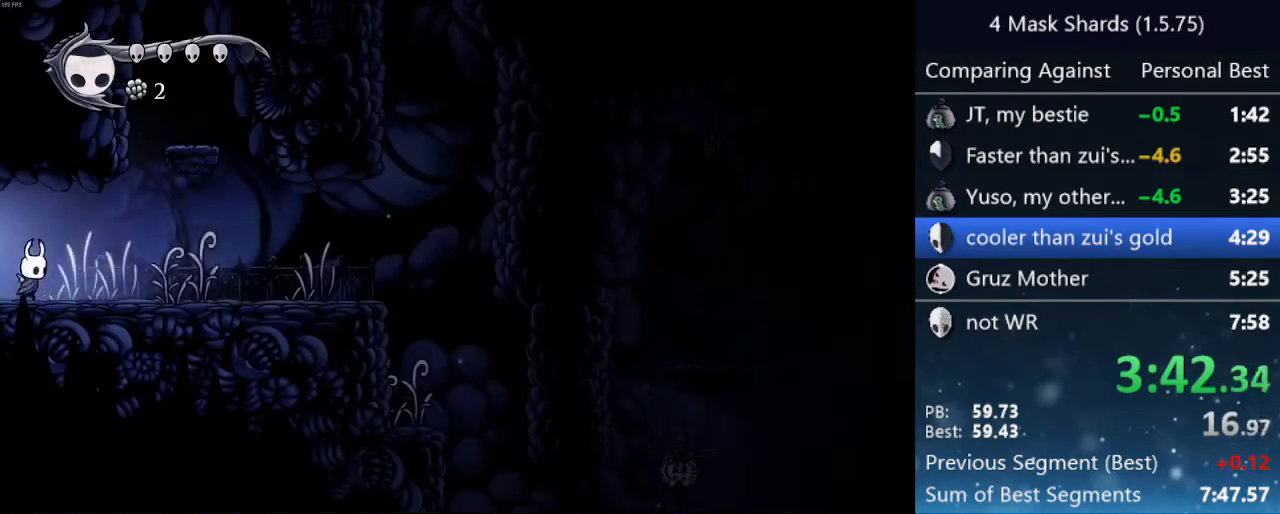
{"keys": ["right"], "events": [[233, "nail", "down"], [367, "nail", "up"]]}
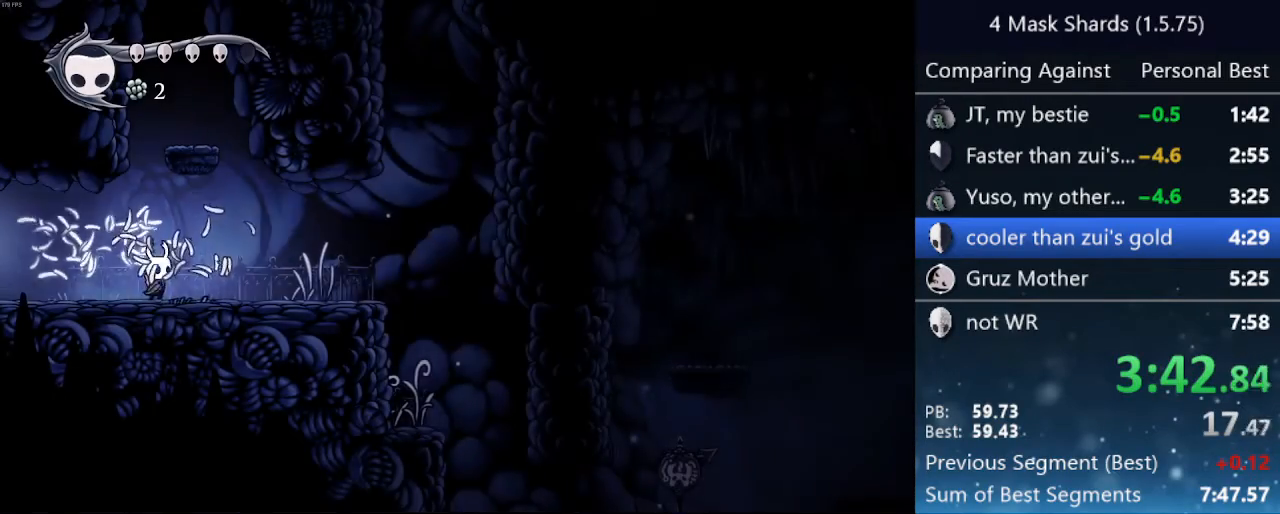
{"keys": ["right"], "events": []}
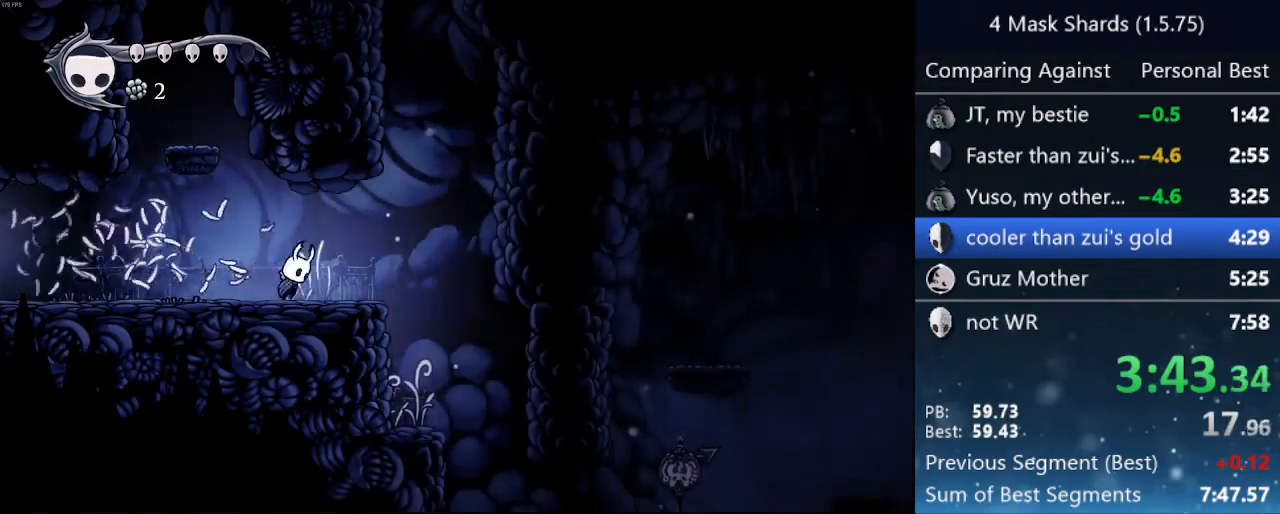
{"keys": ["right"], "events": [[33, "jump", "down"], [167, "jump", "up"]]}
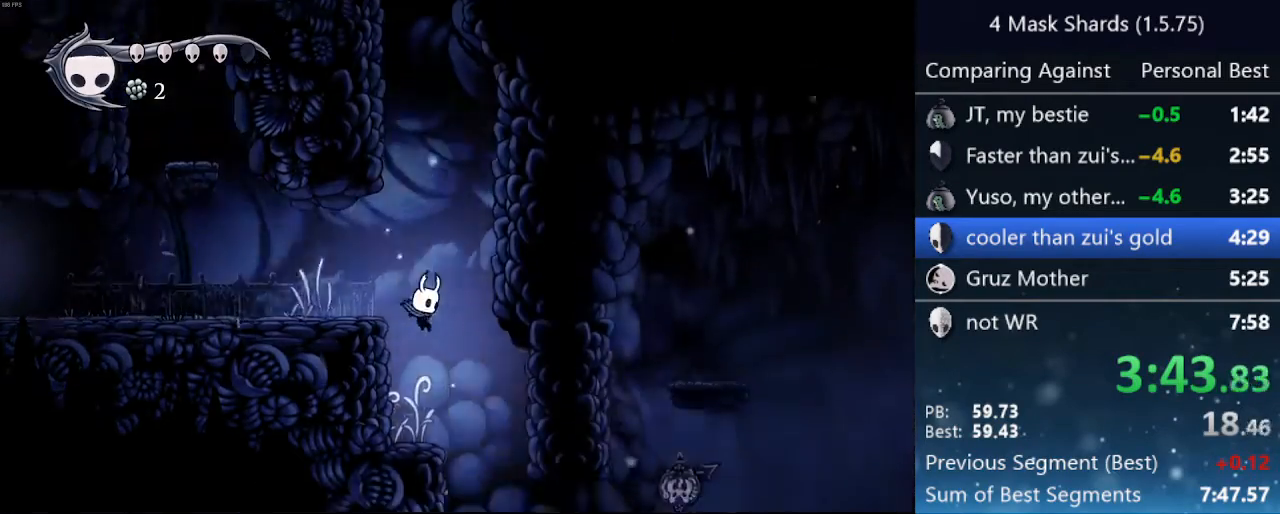
{"keys": ["right"], "events": []}
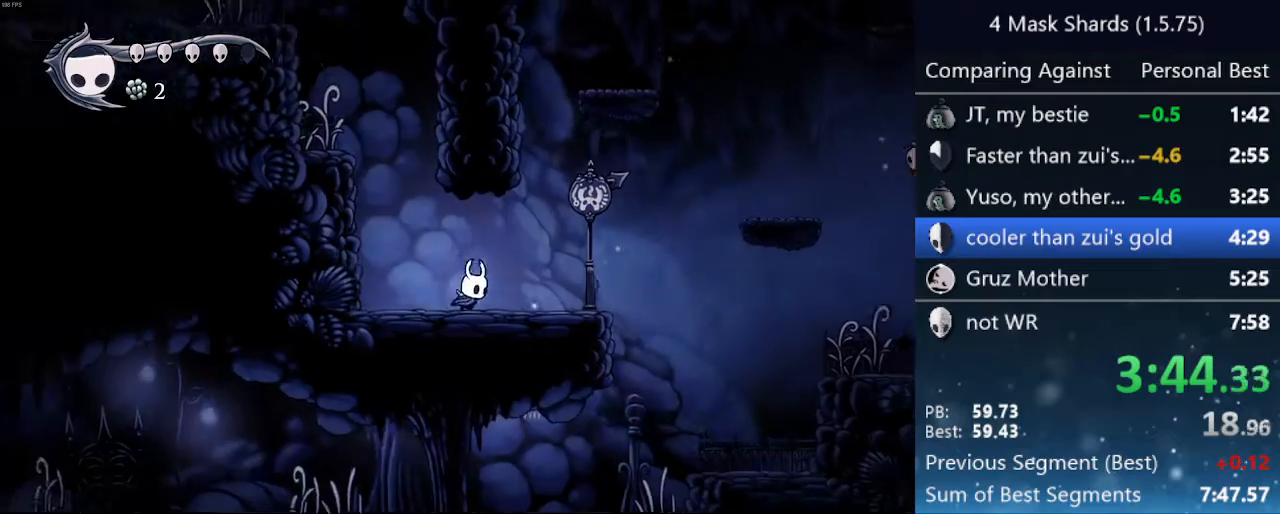
{"keys": ["jump", "right"], "events": [[467, "jump", "down"]]}
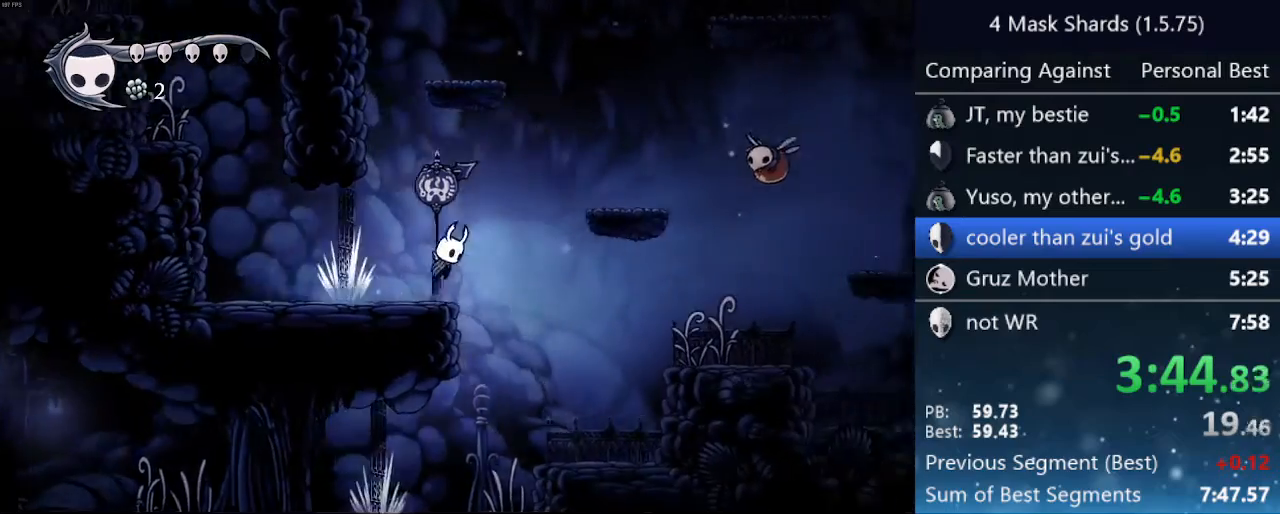
{"keys": ["right"], "events": [[333, "jump", "up"]]}
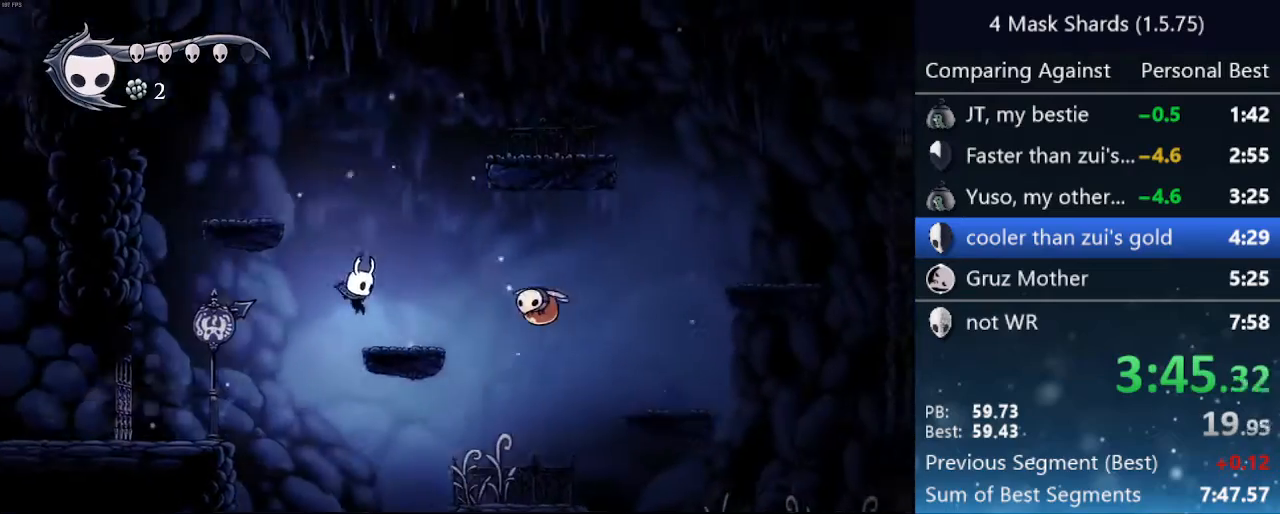
{"keys": ["down", "right"], "events": [[267, "jump", "down"], [433, "down", "down"], [433, "jump", "up"]]}
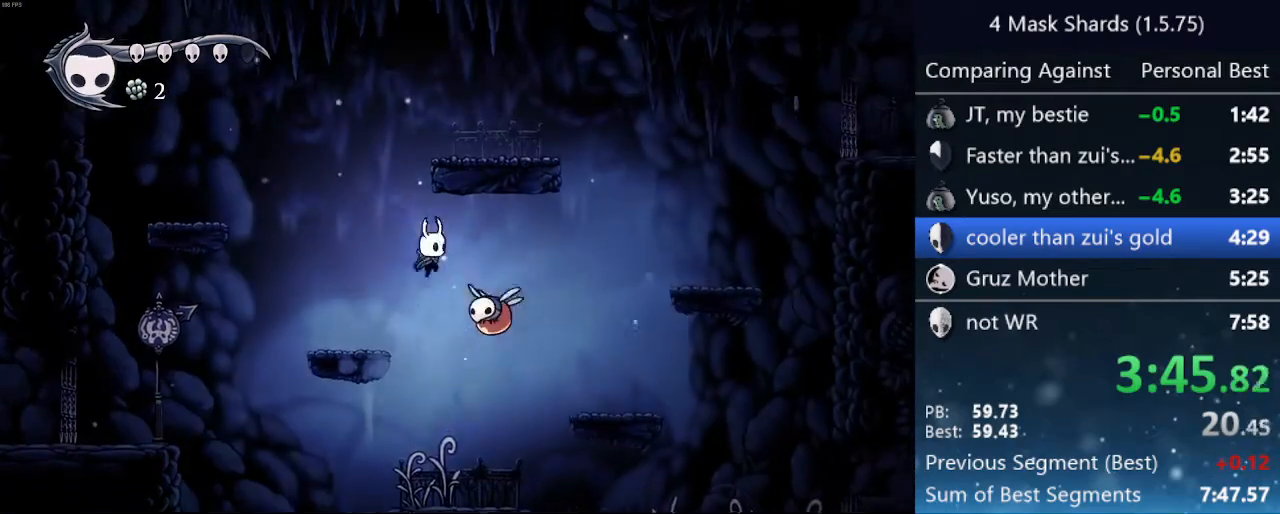
{"keys": ["down"], "events": [[33, "nail", "down"], [200, "nail", "up"], [367, "right", "up"]]}
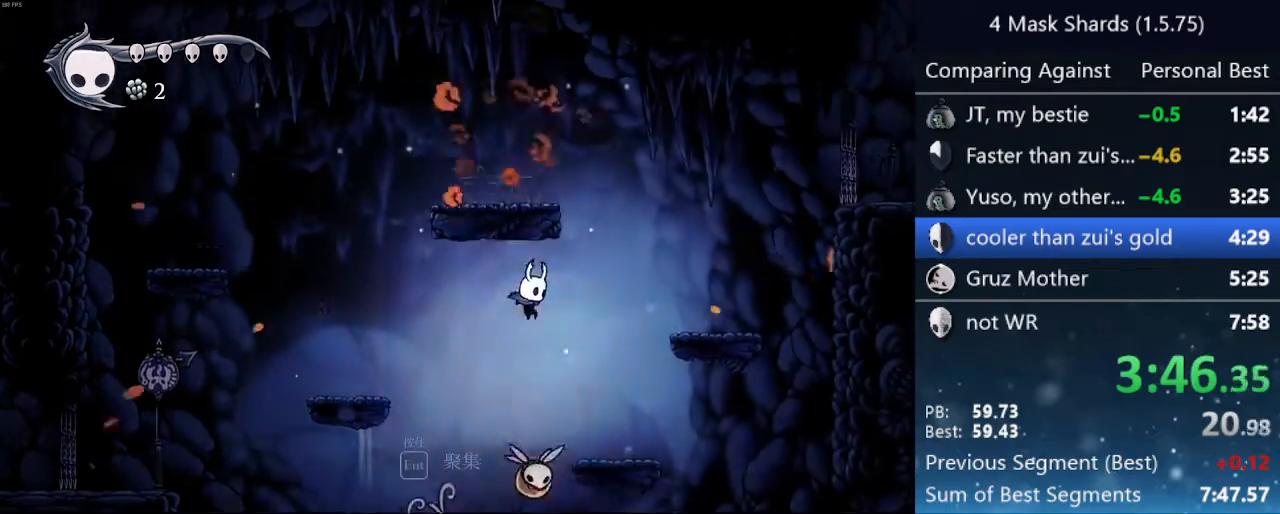
{"keys": ["down"], "events": [[167, "nail", "down"], [300, "nail", "up"]]}
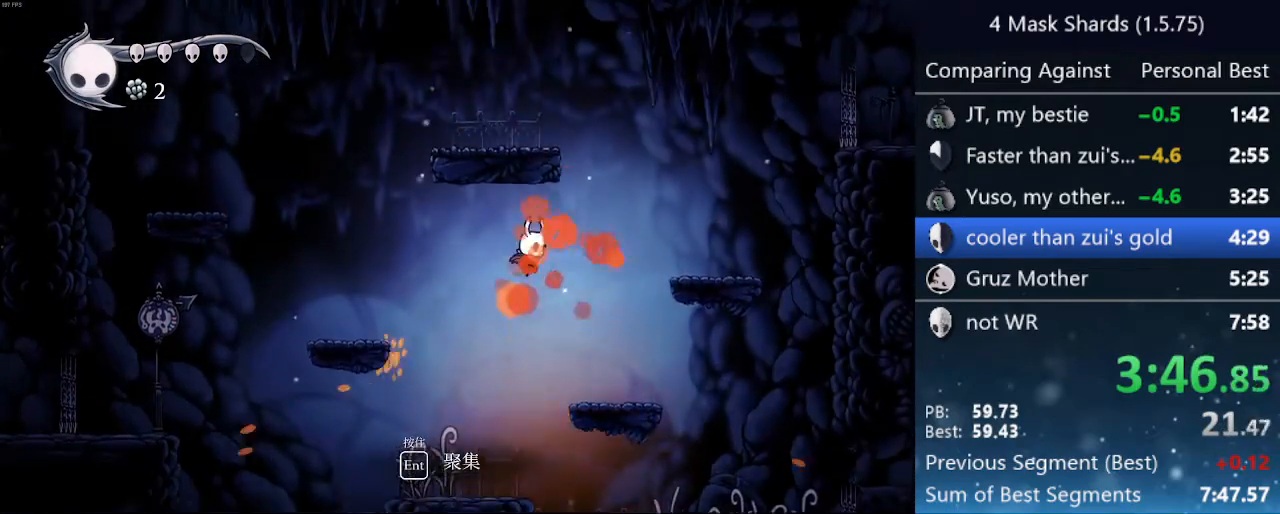
{"keys": ["nail"], "events": [[233, "right", "down"], [267, "down", "up"], [300, "right", "up"], [467, "right", "down"], [500, "nail", "down"], [500, "right", "up"]]}
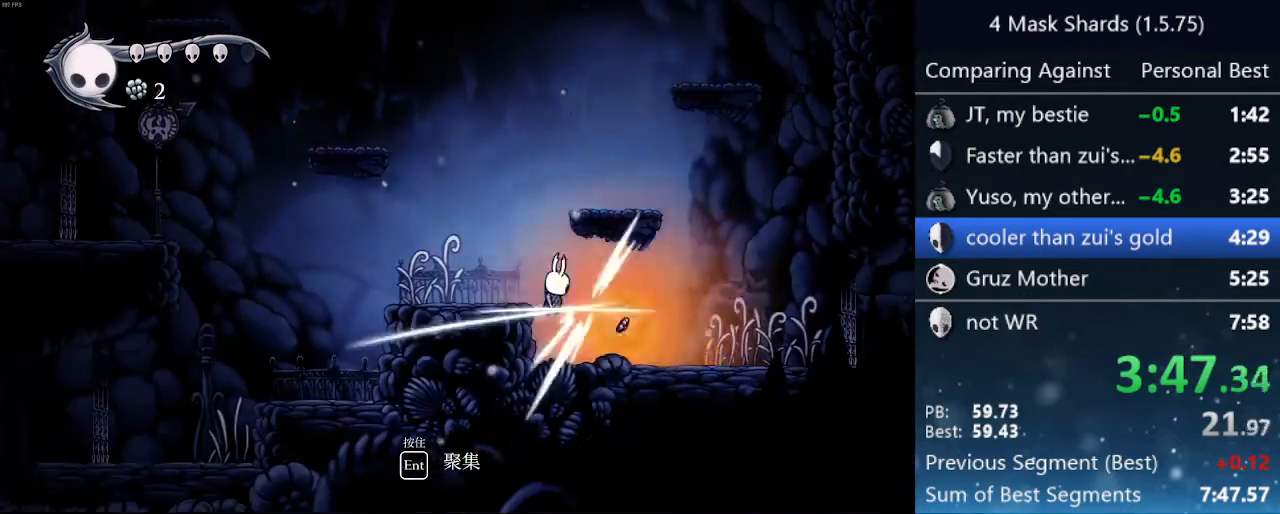
{"keys": ["left"], "events": [[100, "nail", "up"], [200, "jump", "down"], [233, "left", "down"], [400, "jump", "up"]]}
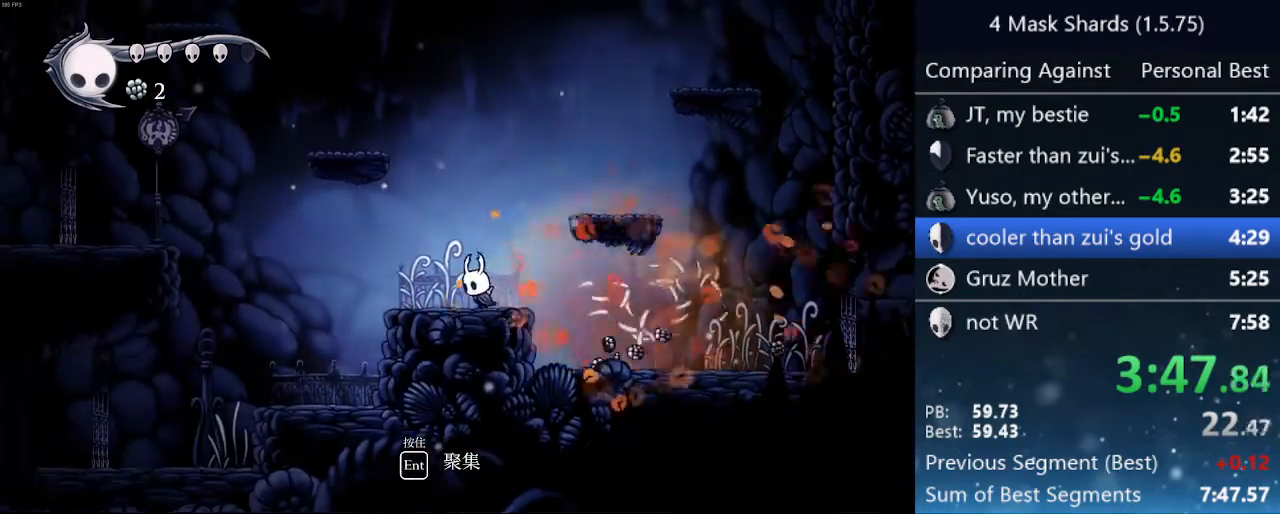
{"keys": ["left"], "events": [[67, "jump", "down"], [67, "left", "up"], [167, "left", "down"], [500, "jump", "up"]]}
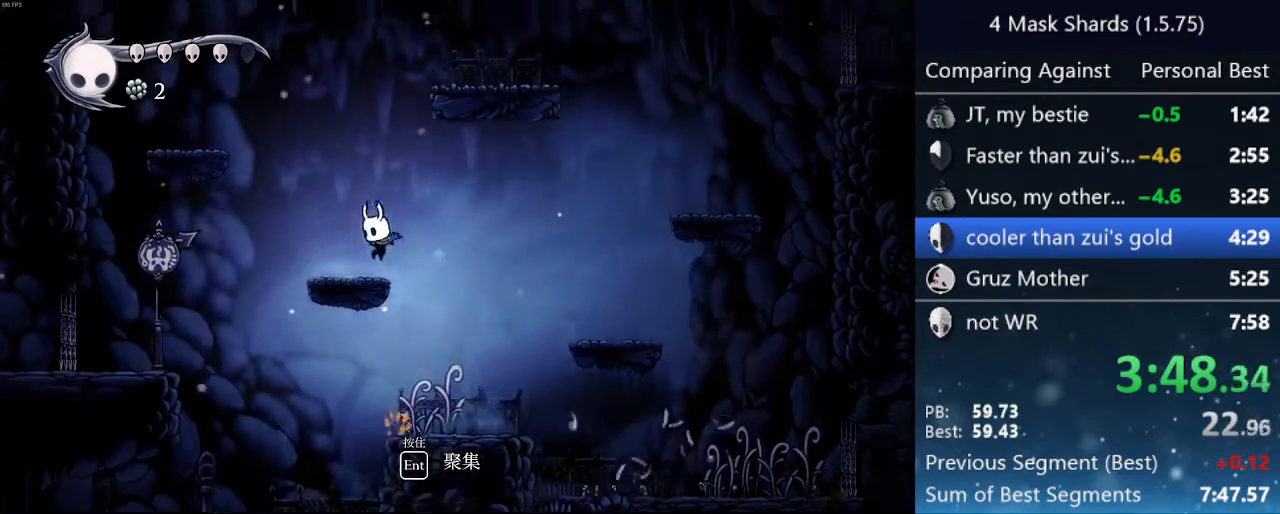
{"keys": [], "events": [[233, "left", "up"]]}
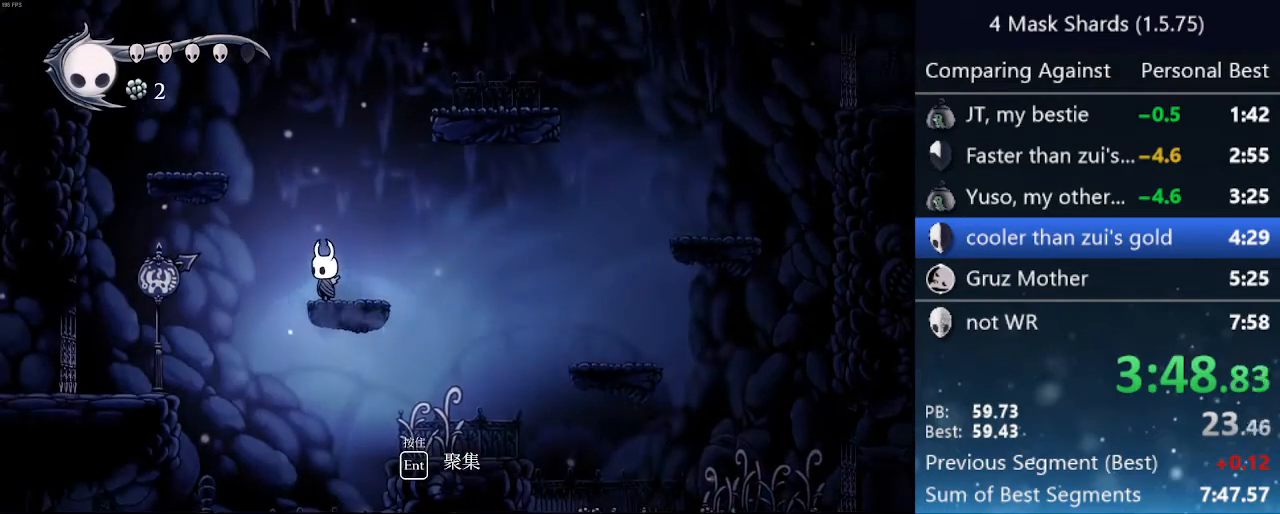
{"keys": [], "events": []}
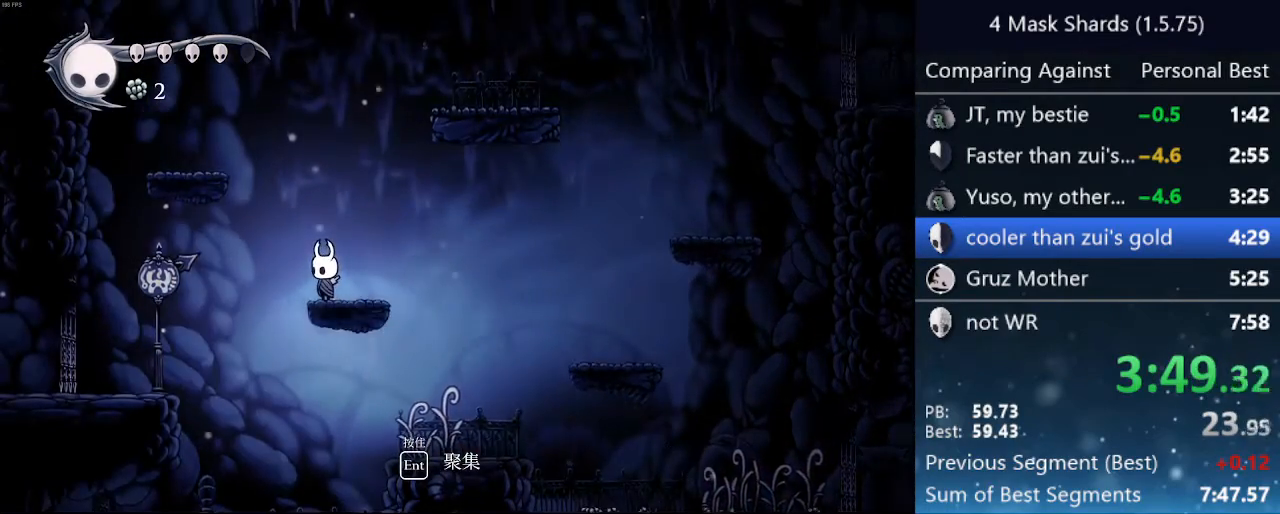
{"keys": ["jump"], "events": [[33, "jump", "down"], [100, "left", "down"], [500, "left", "up"]]}
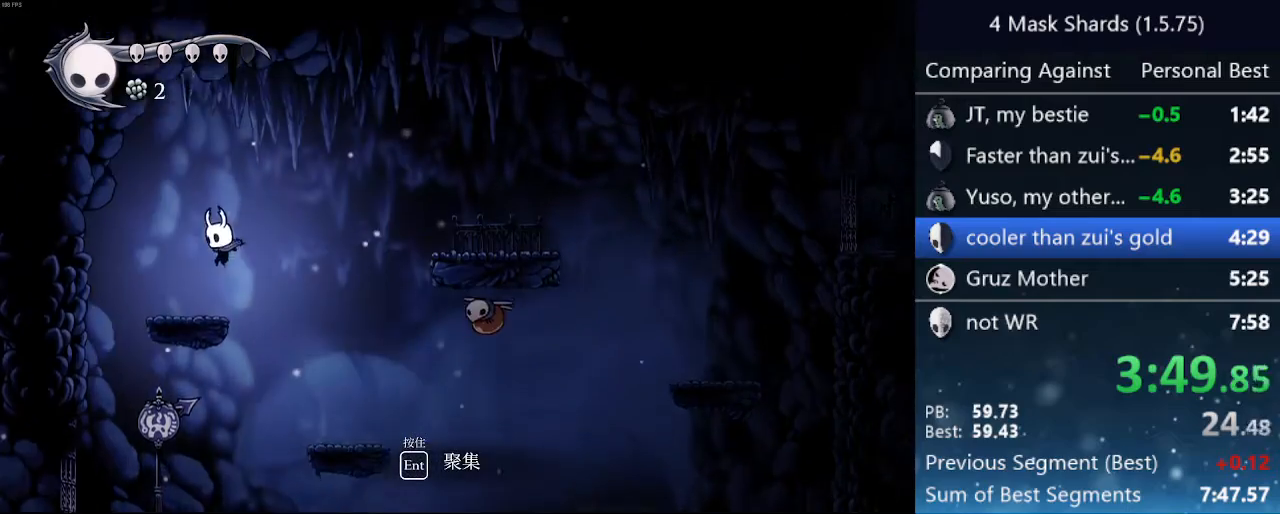
{"keys": ["jump", "right"], "events": [[167, "left", "down"], [233, "jump", "up"], [333, "jump", "down"], [467, "left", "up"], [500, "right", "down"]]}
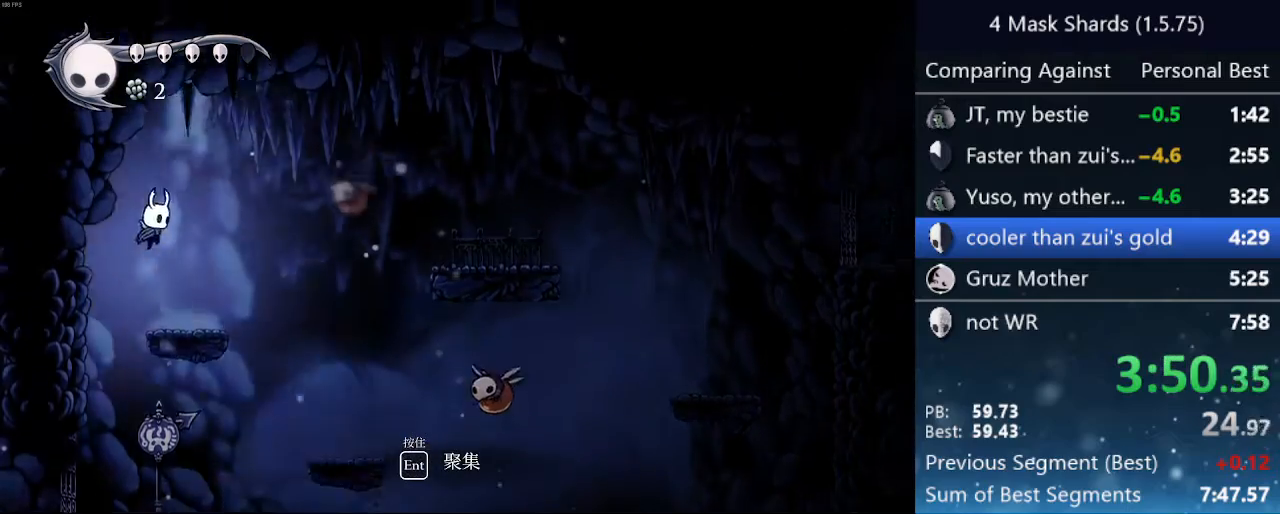
{"keys": ["down", "right"], "events": [[67, "nail", "down"], [433, "jump", "up"], [433, "nail", "up"], [467, "down", "down"]]}
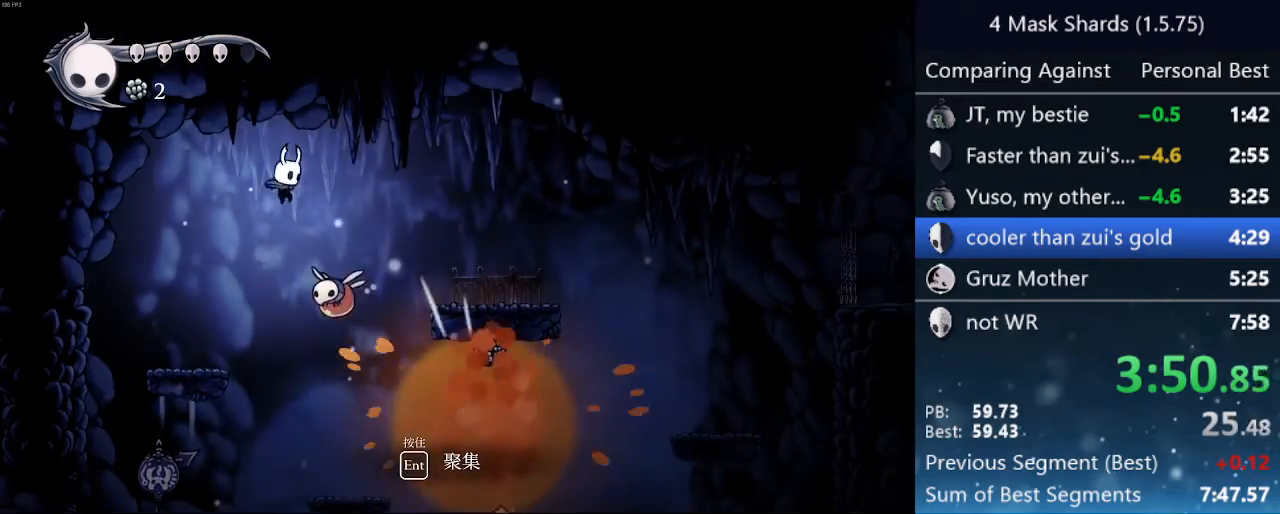
{"keys": ["down", "right"], "events": [[67, "nail", "down"], [167, "right", "up"], [267, "nail", "up"], [500, "right", "down"]]}
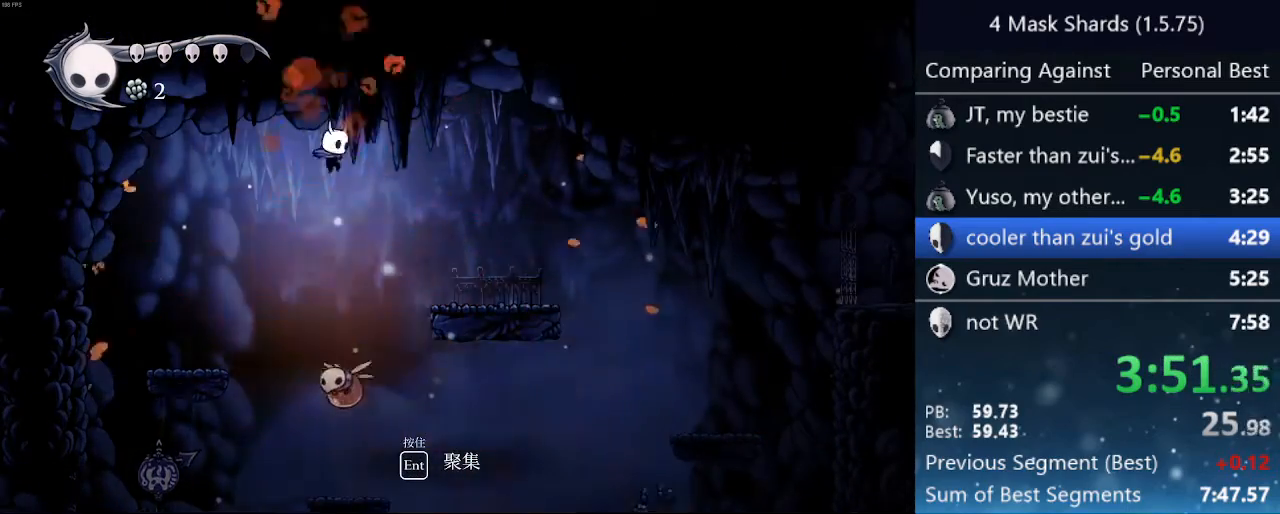
{"keys": ["down"], "events": [[100, "right", "up"], [267, "nail", "down"], [400, "nail", "up"]]}
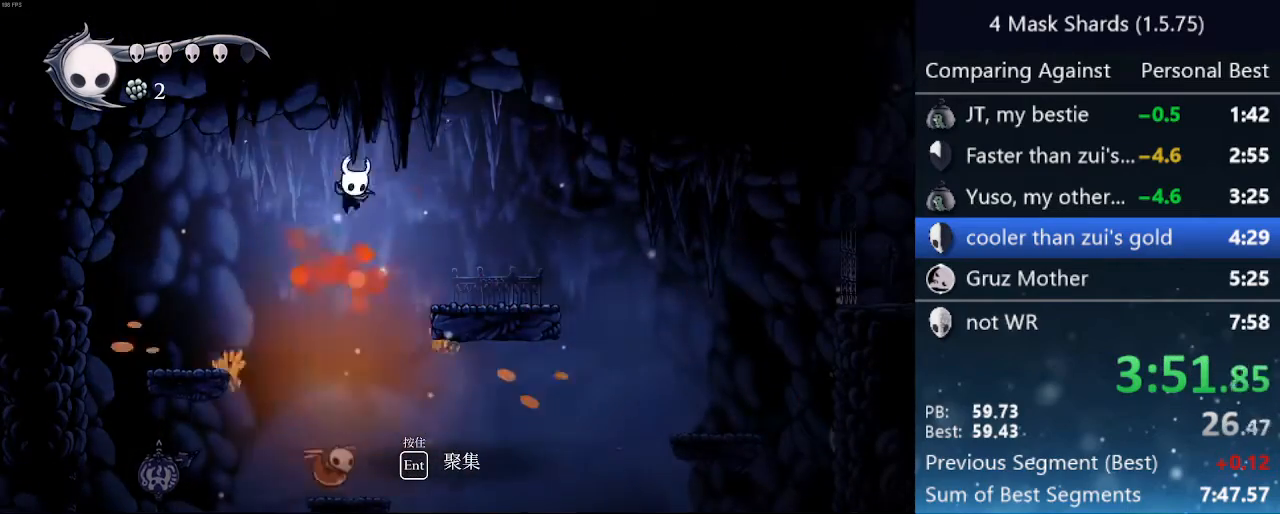
{"keys": ["down", "nail"], "events": [[433, "nail", "down"]]}
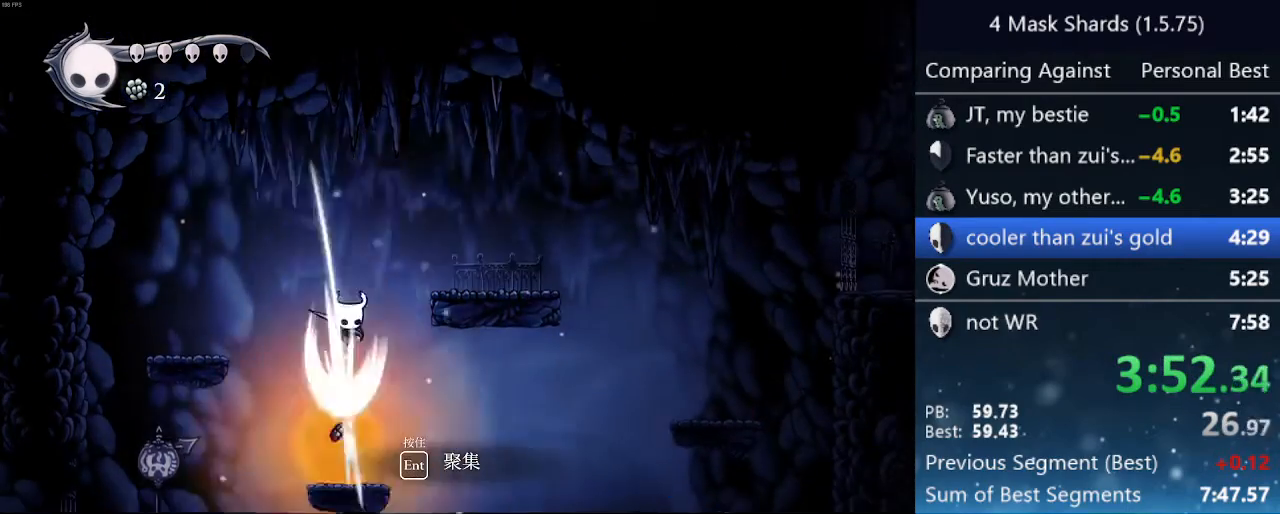
{"keys": ["right"], "events": [[67, "nail", "up"], [167, "down", "up"], [300, "right", "down"]]}
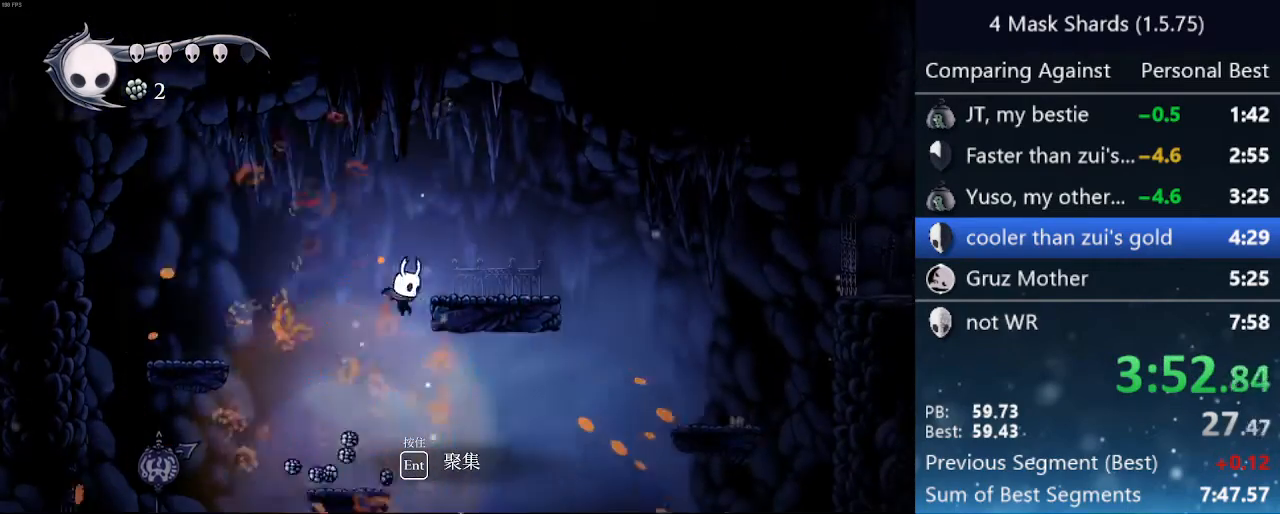
{"keys": ["right"], "events": []}
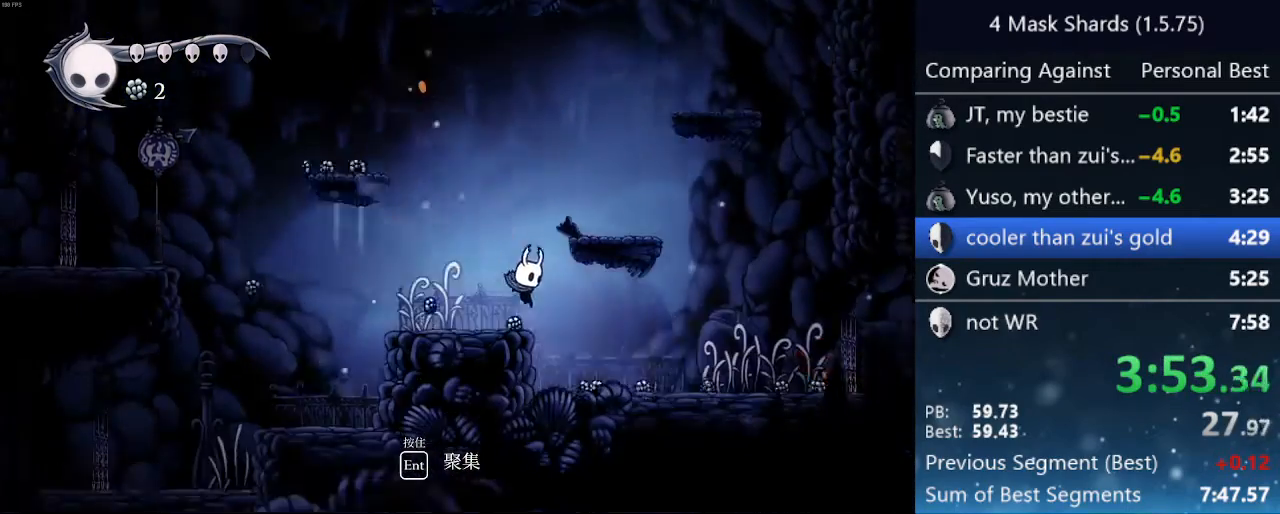
{"keys": ["right"], "events": []}